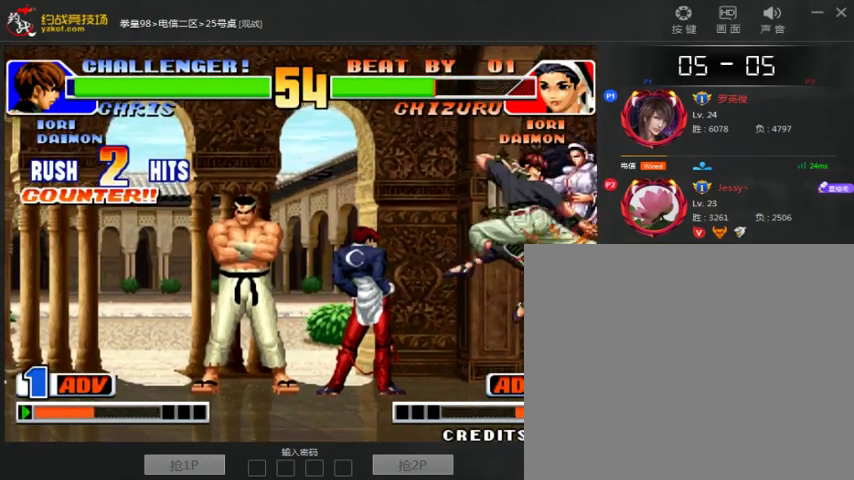
Gameplay with a controller (arcade stick); each line is a JSON object with the inputs held at the frame after it (dt_ms = milliseconds from this image to that frame). "events" lists button and stick changes between this image and that frame as [ms after this image, input, new state], when the widget could be followed in between. Not read: D L3 R3.
{"dt_ms": 500, "buttons": [], "left_stick": "center", "events": [[33, "A", "up"], [200, "left_stick", "up"], [267, "left_stick", "center"], [300, "C", "down"], [367, "C", "up"]]}
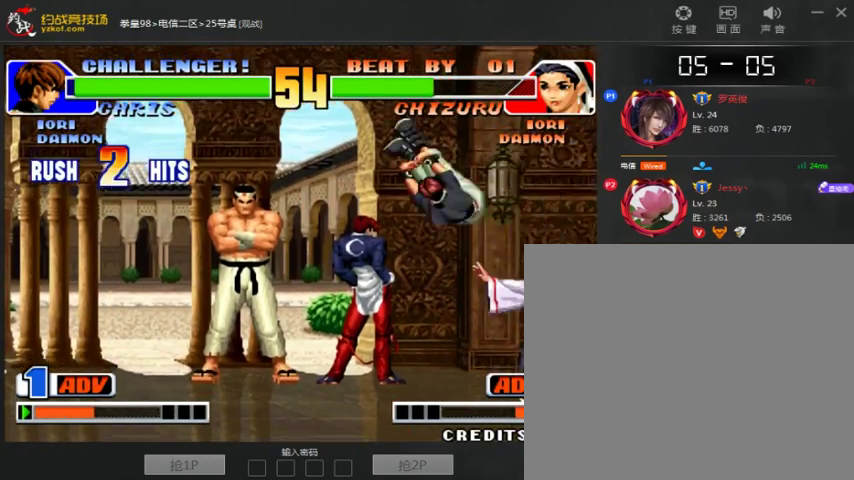
{"dt_ms": 500, "buttons": [], "left_stick": "center", "events": [[200, "left_stick", "down"], [400, "left_stick", "right"], [500, "left_stick", "center"]]}
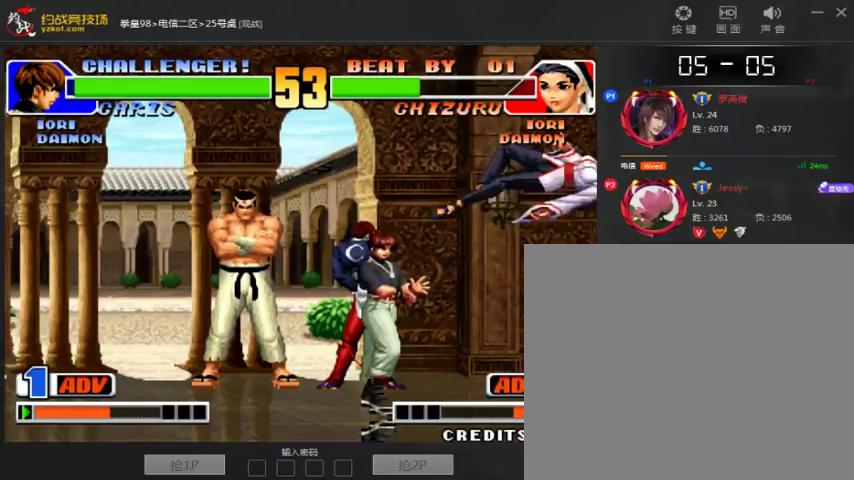
{"dt_ms": 500, "buttons": ["C"], "left_stick": "center", "events": [[300, "left_stick", "up"], [367, "left_stick", "center"], [500, "C", "down"]]}
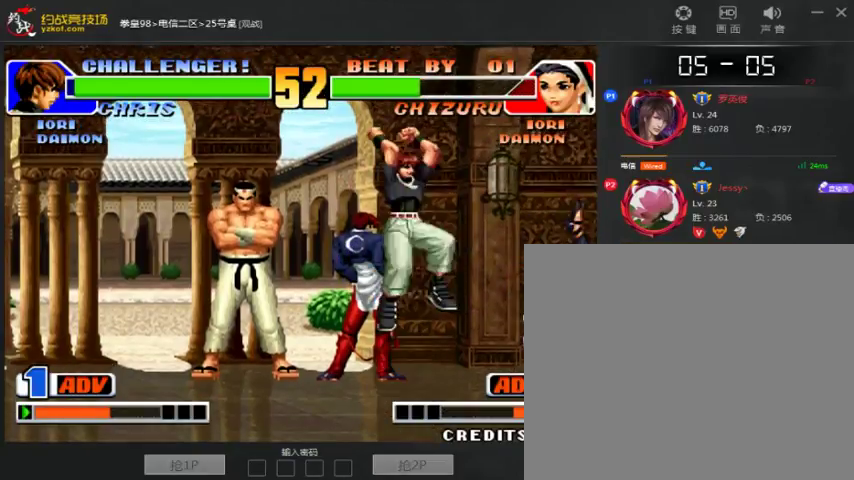
{"dt_ms": 500, "buttons": [], "left_stick": "up", "events": [[67, "A", "down"], [67, "C", "up"], [167, "A", "up"], [300, "left_stick", "down-left"], [500, "left_stick", "up"]]}
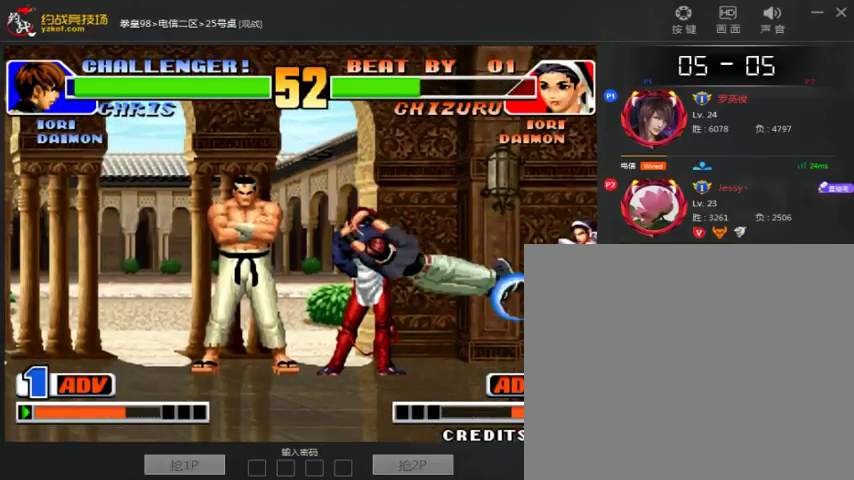
{"dt_ms": 500, "buttons": [], "left_stick": "down-left", "events": [[67, "left_stick", "center"], [433, "left_stick", "down-left"]]}
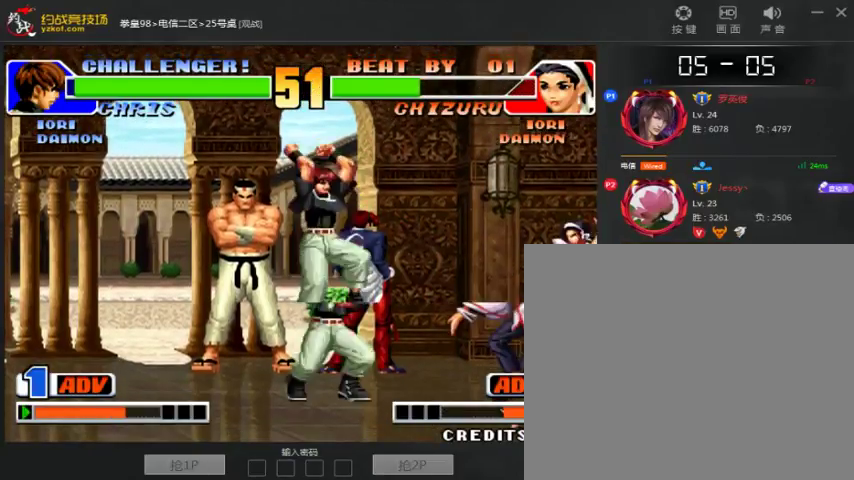
{"dt_ms": 500, "buttons": [], "left_stick": "right", "events": [[267, "left_stick", "right"]]}
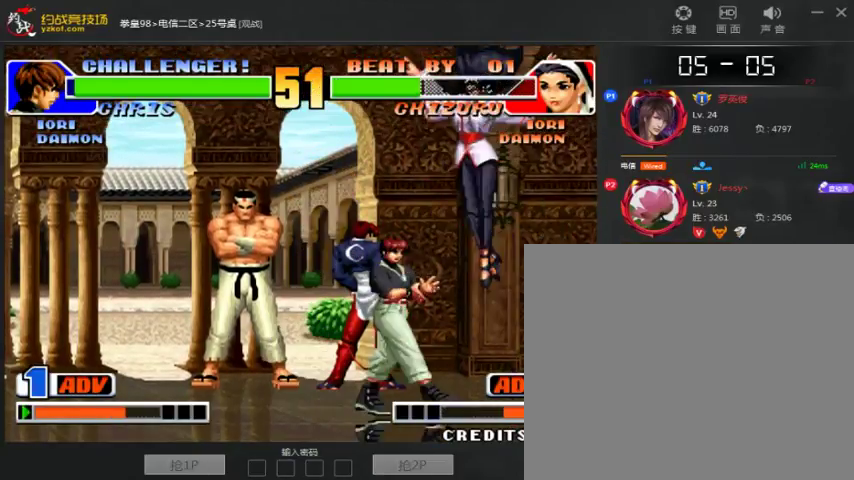
{"dt_ms": 500, "buttons": ["A"], "left_stick": "right", "events": [[67, "left_stick", "down"], [167, "C", "down"], [167, "left_stick", "down-left"], [267, "C", "up"], [367, "A", "down"], [367, "left_stick", "right"]]}
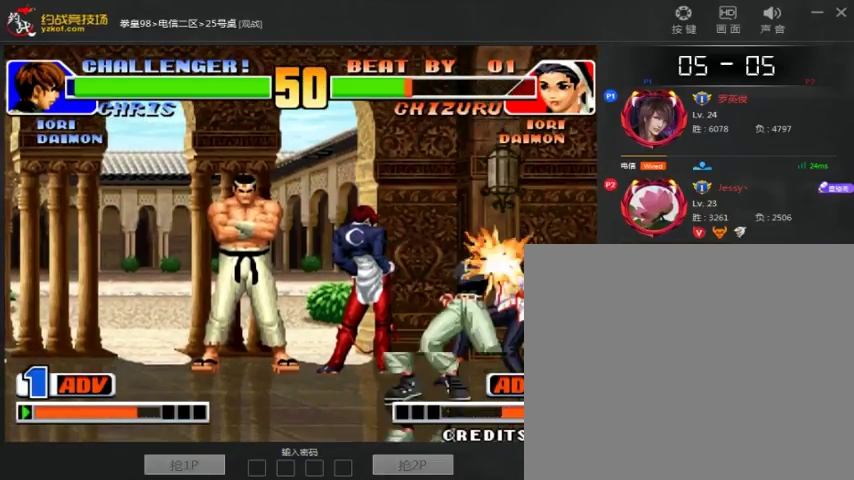
{"dt_ms": 500, "buttons": [], "left_stick": "up", "events": [[33, "A", "up"], [67, "left_stick", "center"], [133, "left_stick", "left"], [267, "left_stick", "right"], [433, "left_stick", "up"]]}
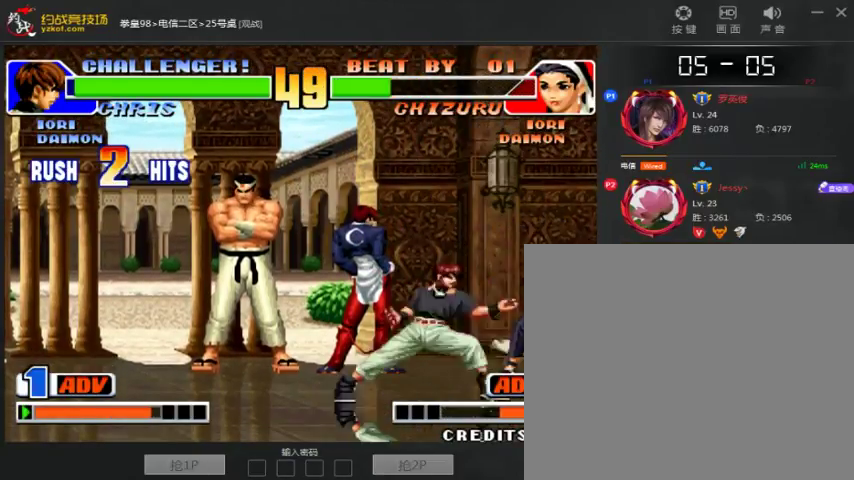
{"dt_ms": 1000, "buttons": ["A"], "left_stick": "center", "events": [[67, "left_stick", "down-right"], [167, "left_stick", "left"], [267, "A", "down"], [267, "left_stick", "right"], [367, "left_stick", "down-left"], [433, "B", "down"], [467, "left_stick", "up"], [567, "left_stick", "center"], [967, "B", "up"]]}
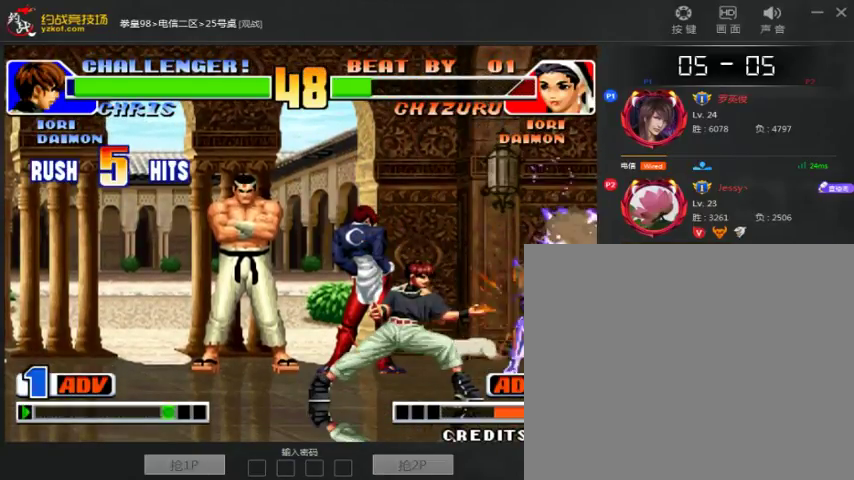
{"dt_ms": 500, "buttons": ["A", "B", "C"], "left_stick": "center", "events": [[33, "B", "down"], [33, "C", "down"]]}
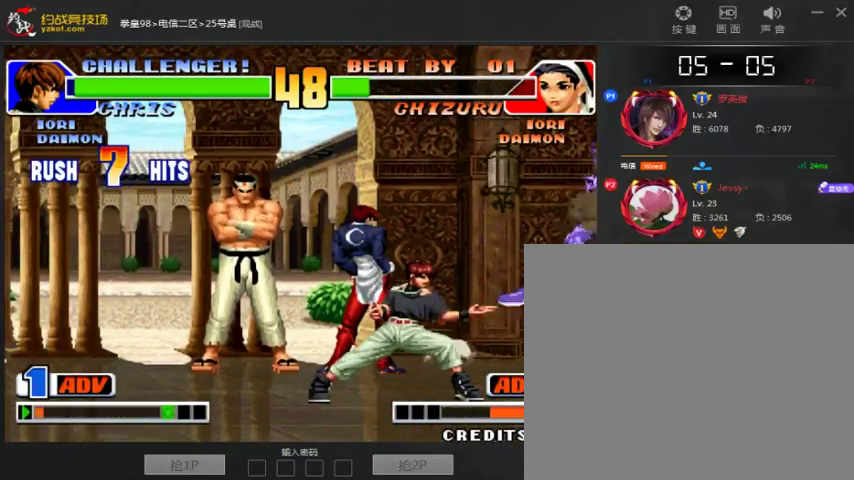
{"dt_ms": 500, "buttons": ["A"], "left_stick": "down-right", "events": [[133, "A", "up"], [167, "B", "up"], [167, "C", "up"], [233, "left_stick", "right"], [367, "A", "down"], [367, "left_stick", "down-right"]]}
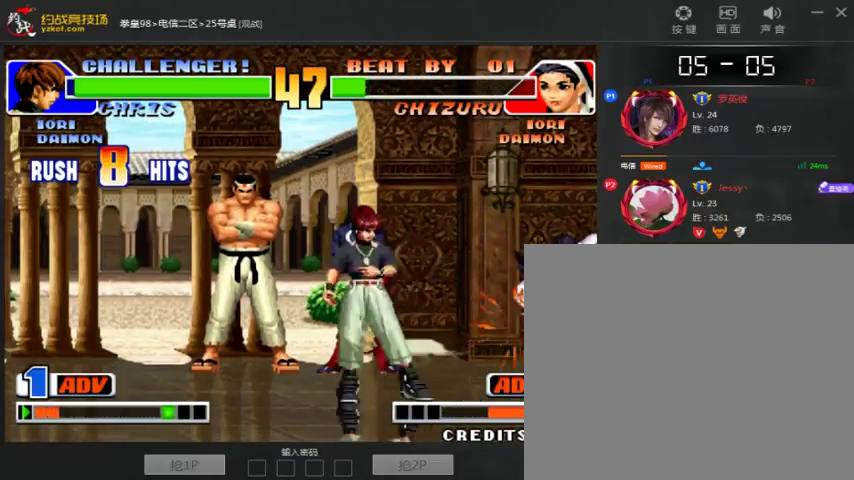
{"dt_ms": 500, "buttons": ["A"], "left_stick": "center", "events": [[67, "A", "up"], [67, "left_stick", "center"], [233, "A", "down"]]}
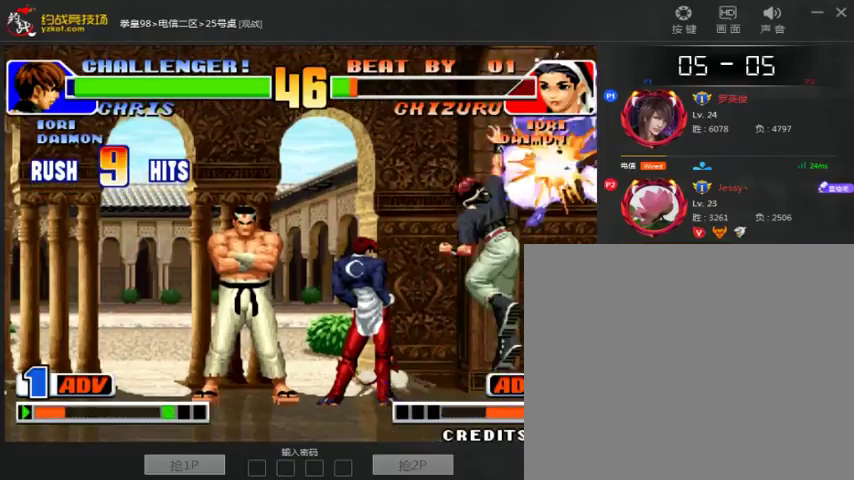
{"dt_ms": 1000, "buttons": [], "left_stick": "left", "events": [[33, "A", "up"], [500, "left_stick", "up"], [567, "left_stick", "center"], [900, "left_stick", "left"]]}
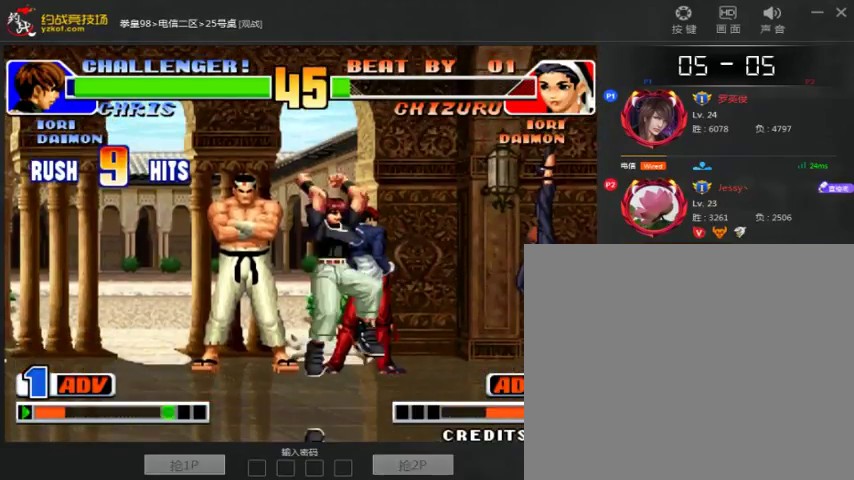
{"dt_ms": 500, "buttons": ["A"], "left_stick": "center", "events": [[67, "B", "down"], [67, "left_stick", "right"], [300, "B", "up"], [367, "A", "down"], [400, "left_stick", "center"]]}
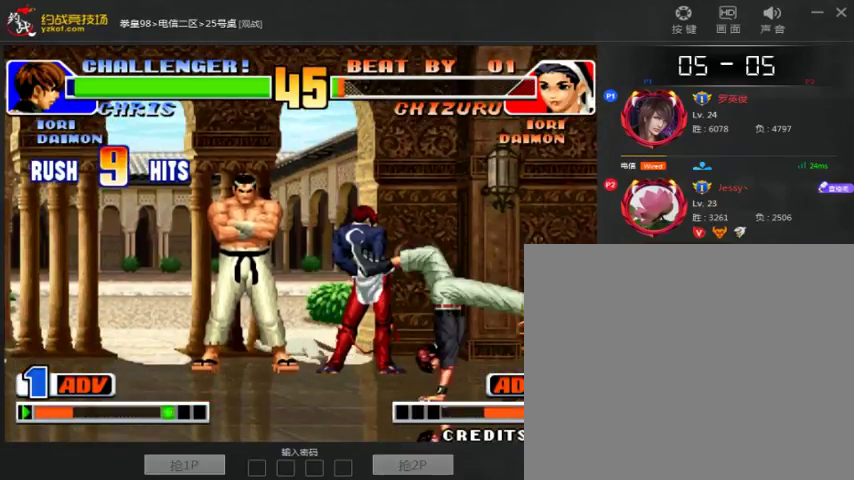
{"dt_ms": 500, "buttons": [], "left_stick": "left", "events": [[267, "A", "up"], [467, "left_stick", "left"]]}
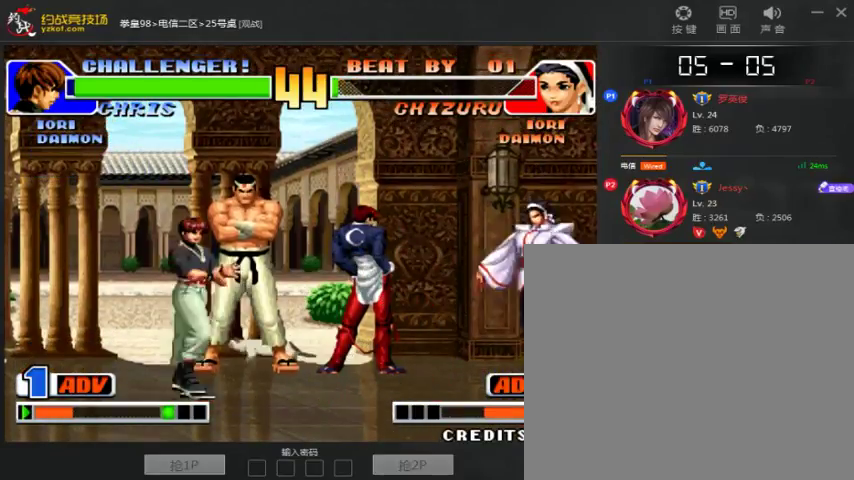
{"dt_ms": 500, "buttons": ["B"], "left_stick": "down-left", "events": [[67, "left_stick", "down-left"], [333, "B", "down"]]}
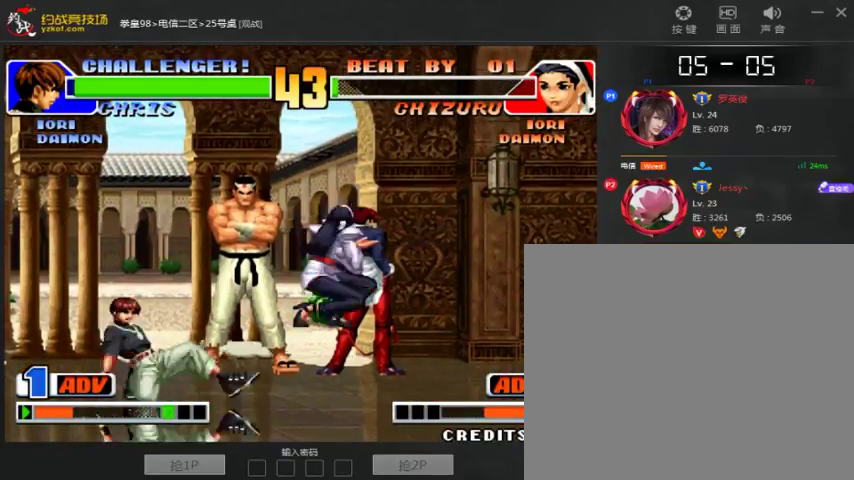
{"dt_ms": 500, "buttons": [], "left_stick": "center", "events": [[133, "left_stick", "center"], [233, "B", "up"]]}
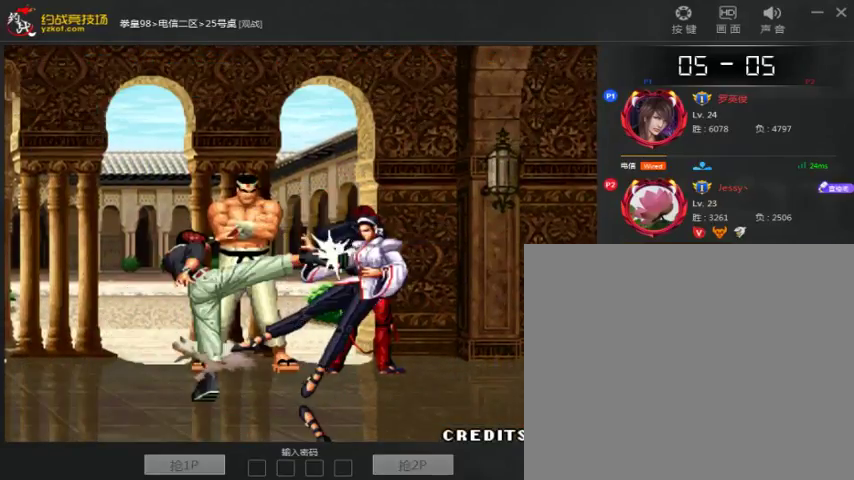
{"dt_ms": 500, "buttons": ["A", "B", "C"], "left_stick": "center", "events": [[133, "A", "down"], [333, "B", "down"], [333, "C", "down"]]}
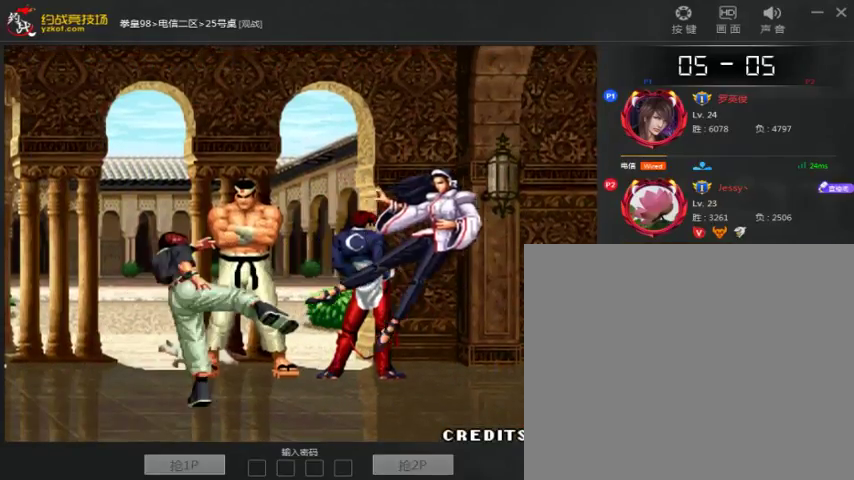
{"dt_ms": 500, "buttons": ["A", "B", "C"], "left_stick": "center", "events": [[233, "A", "up"], [300, "A", "down"], [367, "A", "up"], [433, "A", "down"]]}
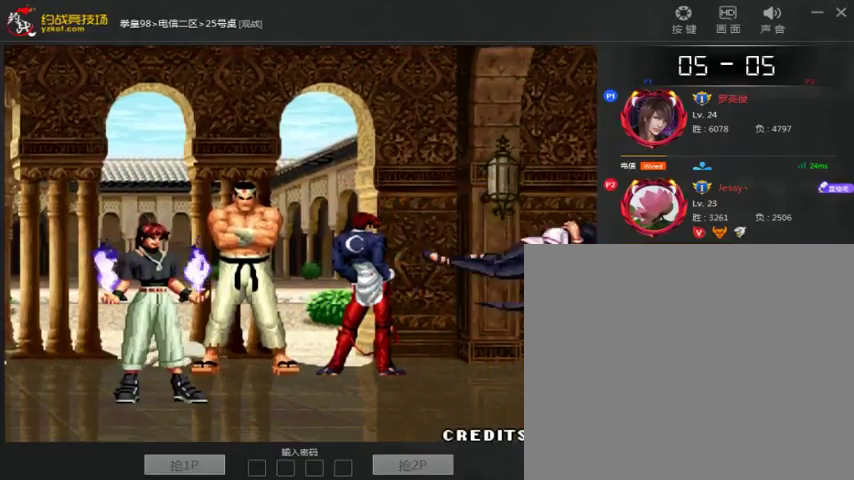
{"dt_ms": 500, "buttons": ["A", "B", "C"], "left_stick": "center", "events": [[167, "A", "up"], [233, "A", "down"], [433, "B", "up"], [500, "B", "down"]]}
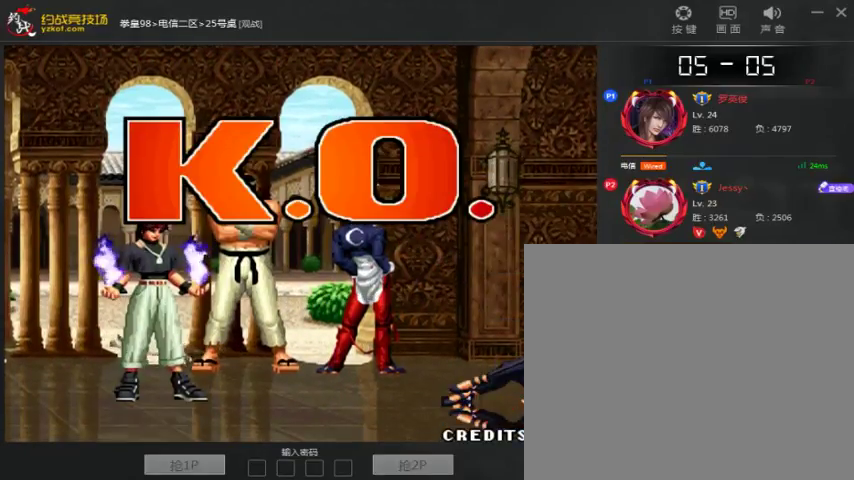
{"dt_ms": 500, "buttons": ["A", "B"], "left_stick": "center", "events": [[33, "A", "up"], [100, "A", "down"], [267, "B", "up"], [333, "B", "down"], [367, "A", "up"], [433, "A", "down"], [500, "C", "up"]]}